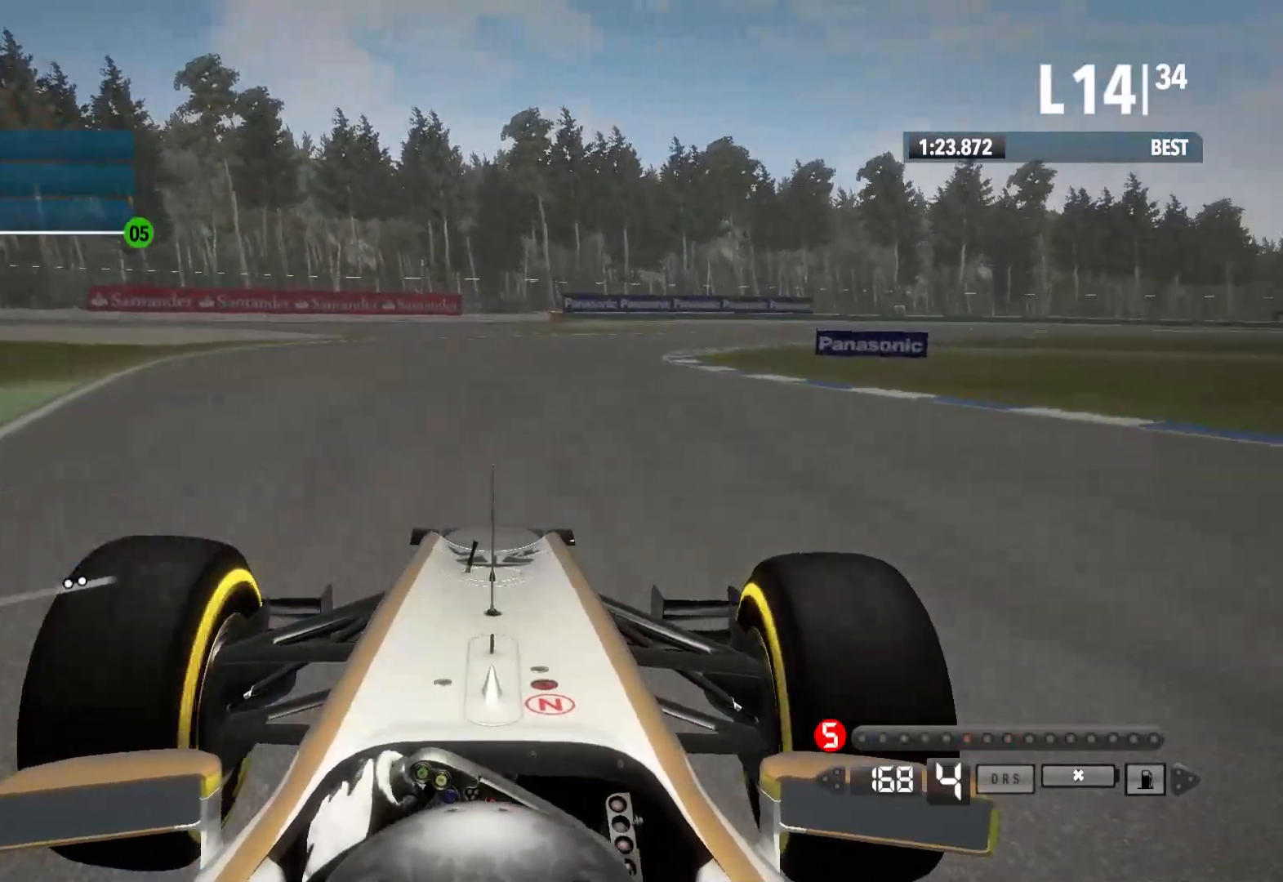
Gameplay with a controller (Xbox layout); each line is a JSON object with the inputs held at the frame after it (dt_ms = milliseconds from this image to that frame). "events" lists button and stick changes between this image and that frame as [ms after this image, input, new state], when the widget could be followed in between.
{"dt_ms": 500, "buttons": ["R2"], "left_stick": "right", "right_stick": "center", "events": []}
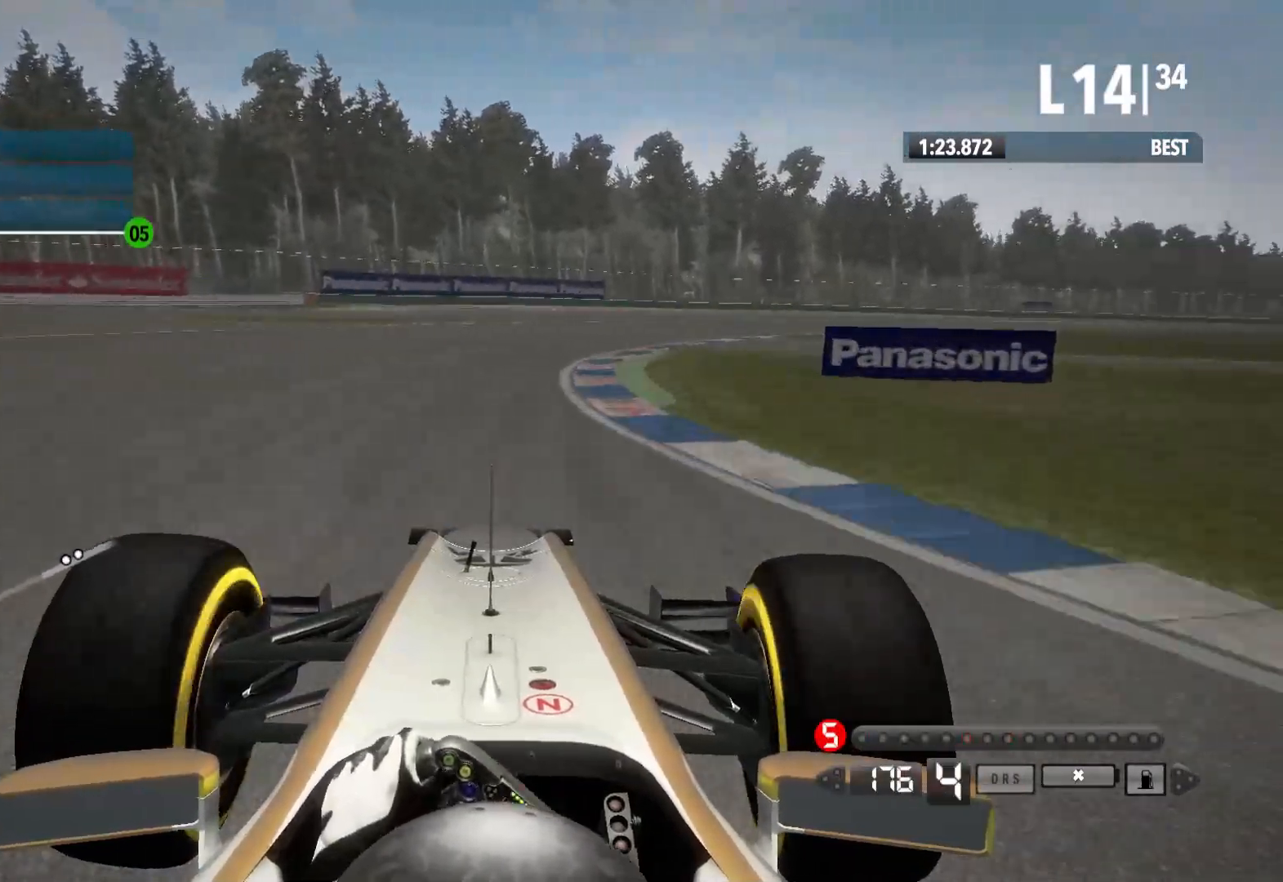
{"dt_ms": 500, "buttons": ["R2"], "left_stick": "right", "right_stick": "center", "events": []}
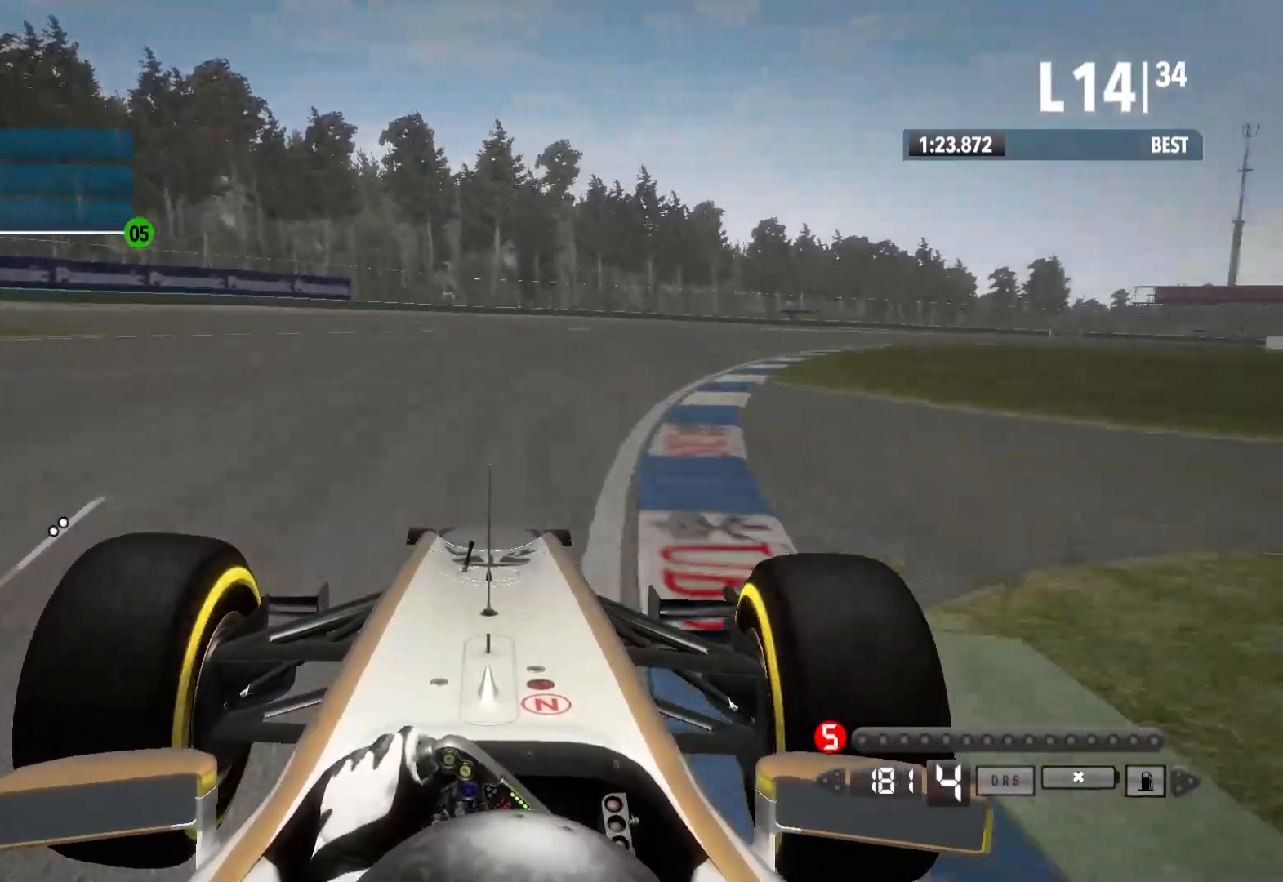
{"dt_ms": 500, "buttons": ["R2"], "left_stick": "right", "right_stick": "center", "events": []}
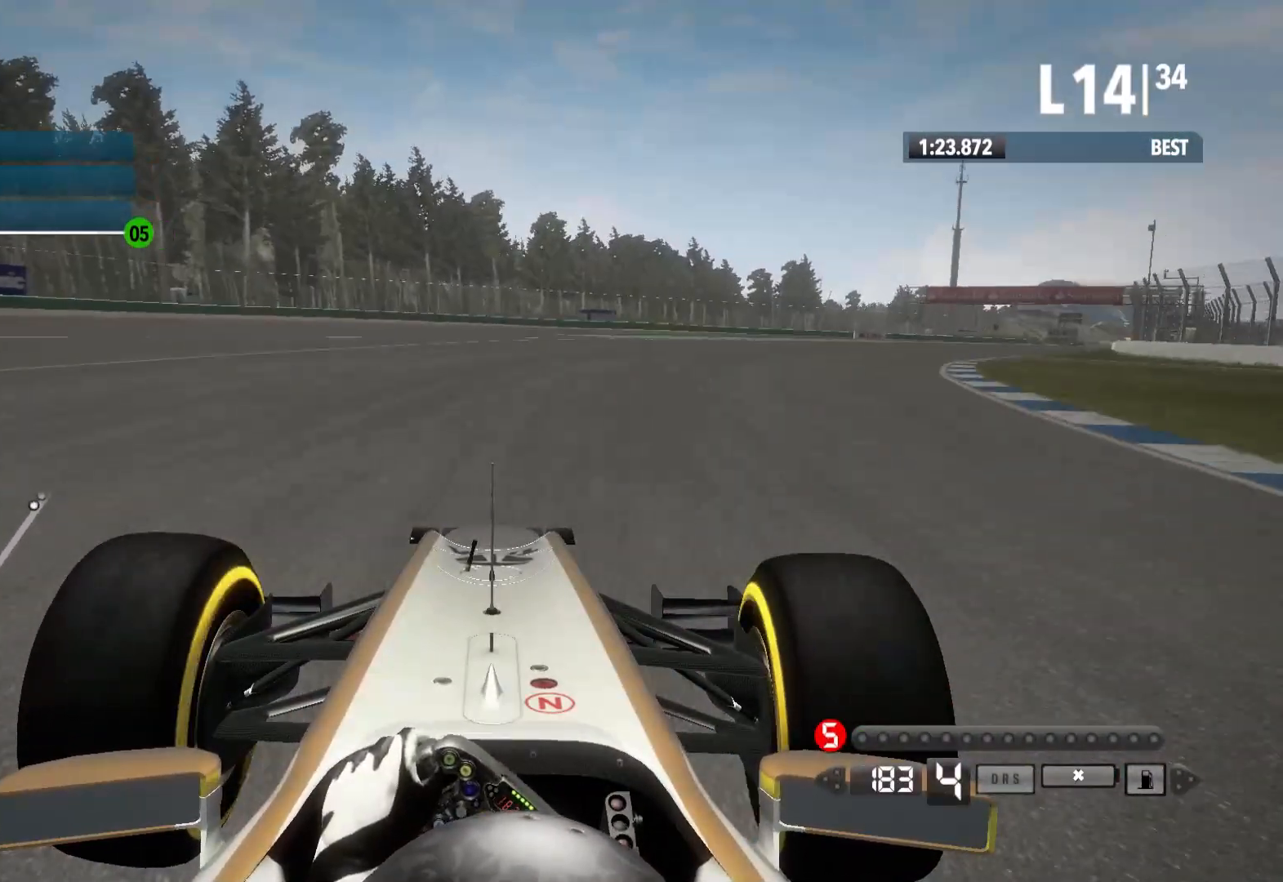
{"dt_ms": 500, "buttons": ["R2"], "left_stick": "right", "right_stick": "center", "events": []}
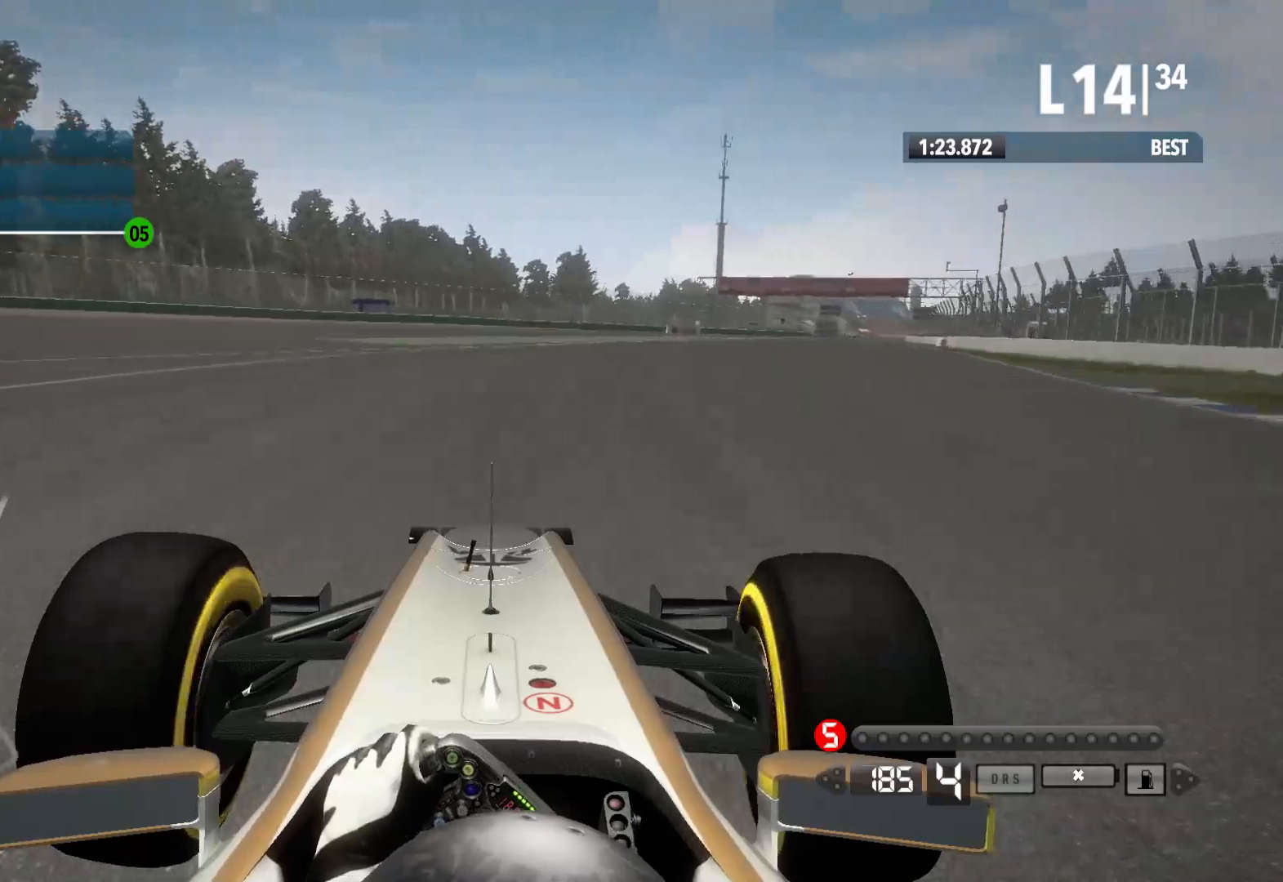
{"dt_ms": 500, "buttons": ["R2"], "left_stick": "right", "right_stick": "center", "events": []}
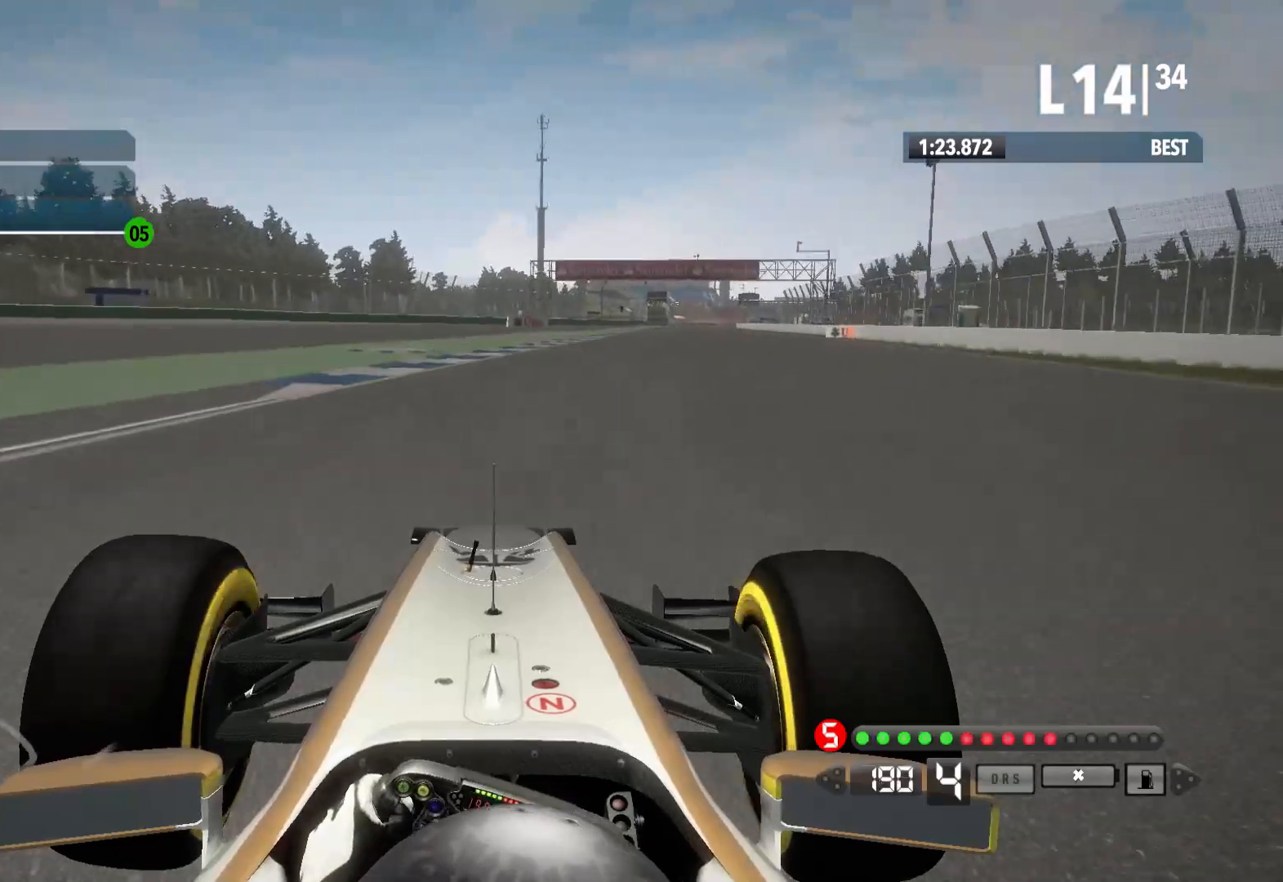
{"dt_ms": 1000, "buttons": ["R2"], "left_stick": "center", "right_stick": "center"}
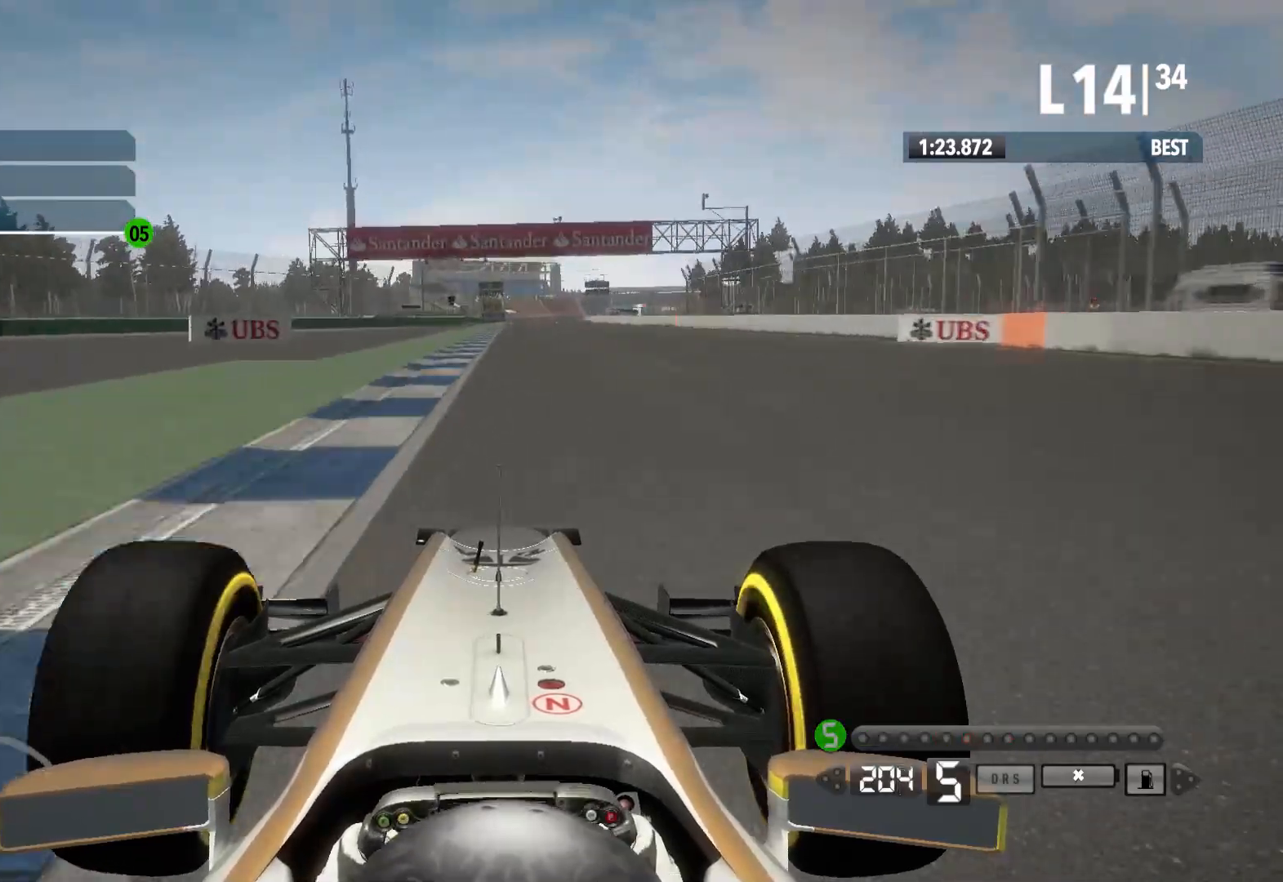
{"dt_ms": 500, "buttons": ["R2"], "left_stick": "center", "right_stick": "center", "events": []}
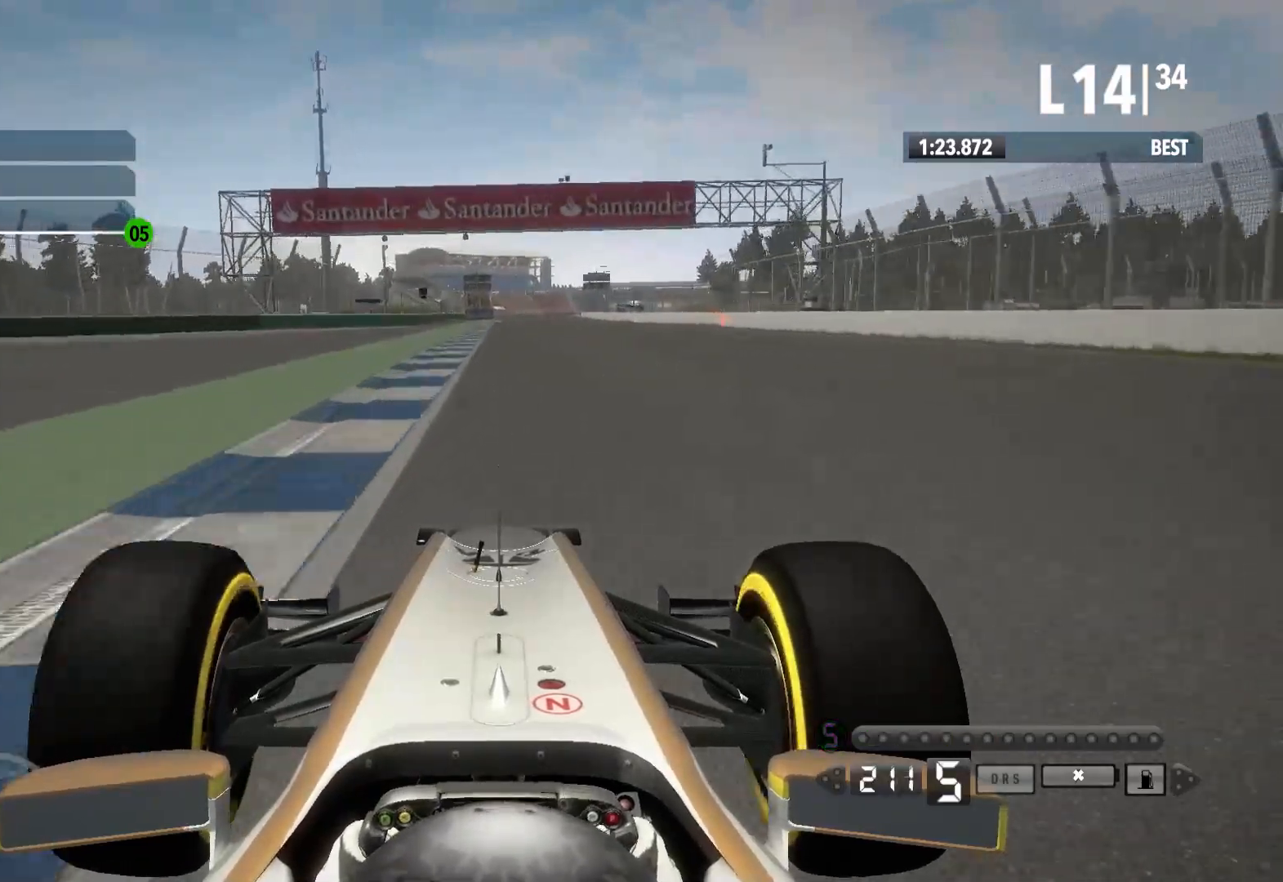
{"dt_ms": 500, "buttons": ["R2"], "left_stick": "center", "right_stick": "center", "events": []}
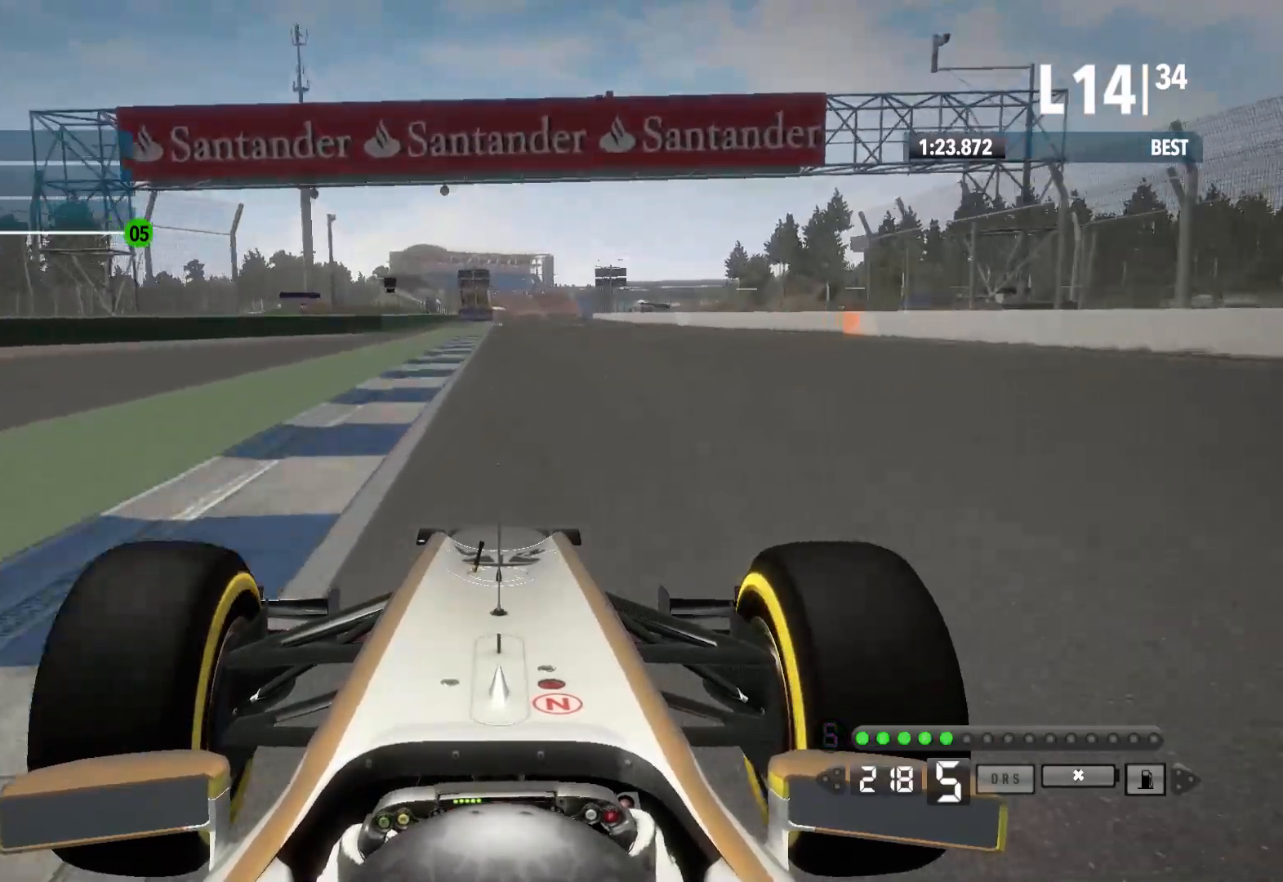
{"dt_ms": 500, "buttons": ["R2"], "left_stick": "center", "right_stick": "center", "events": []}
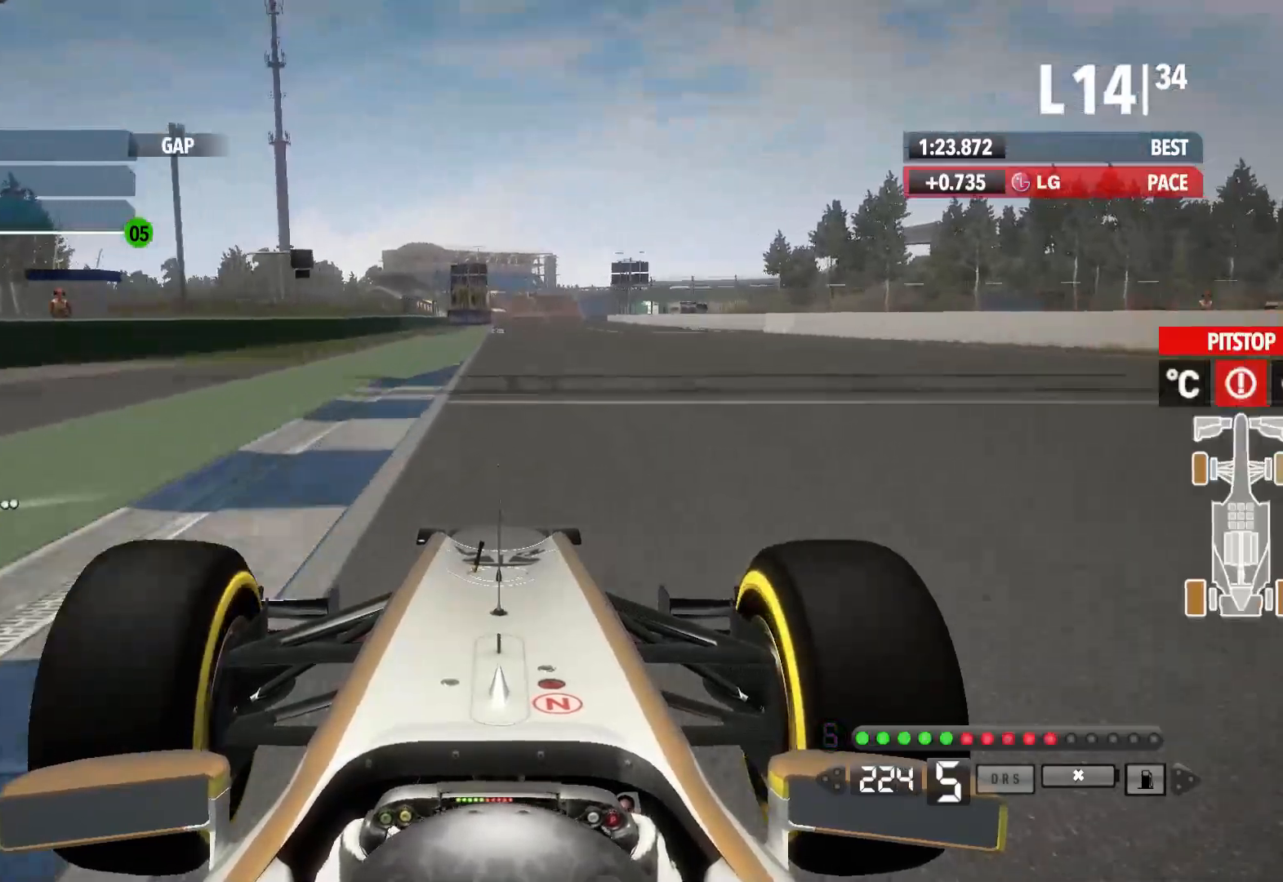
{"dt_ms": 500, "buttons": ["R2"], "left_stick": "center", "right_stick": "center", "events": [[317, "A", "down"], [333, "left_stick", "left"], [383, "left_stick", "center"], [433, "A", "up"]]}
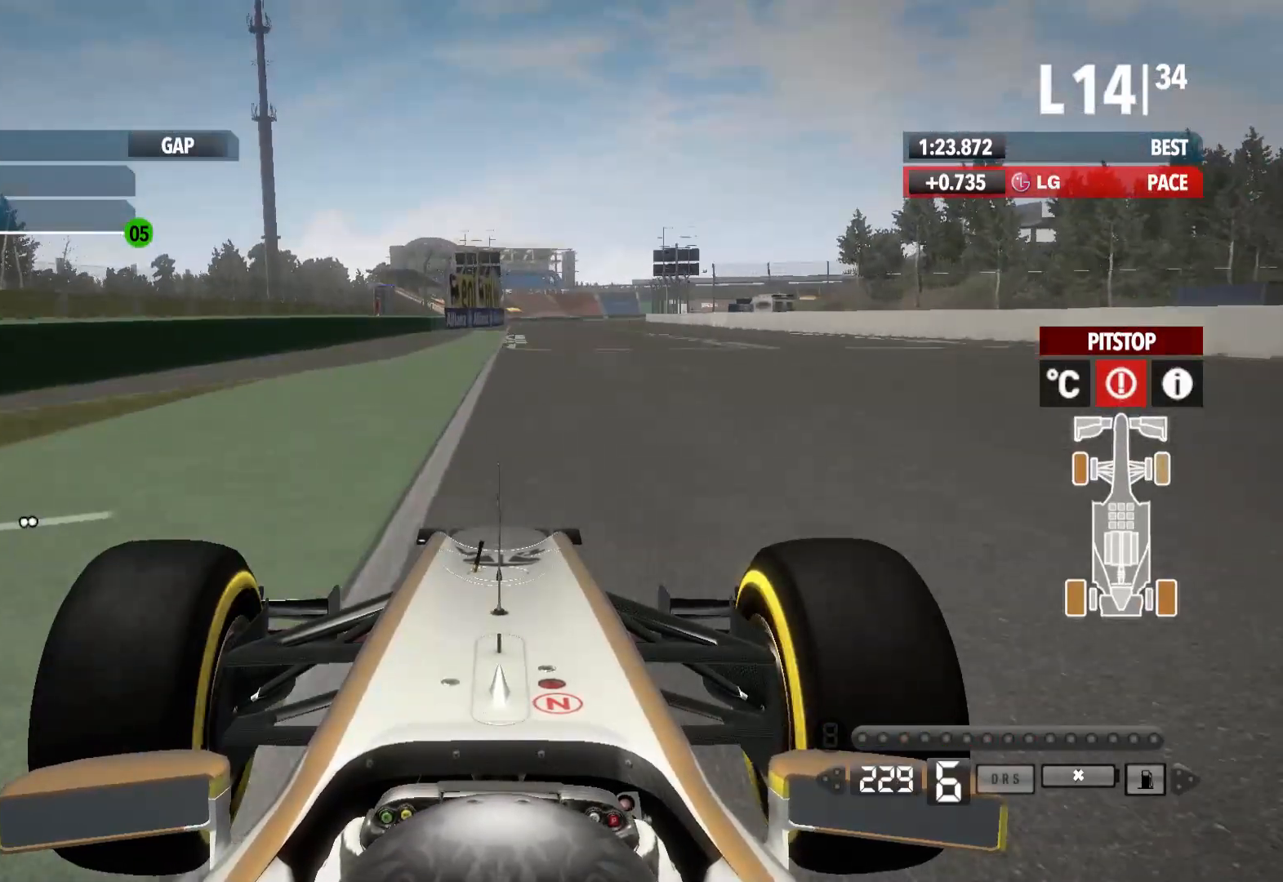
{"dt_ms": 500, "buttons": ["R2"], "left_stick": "center", "right_stick": "center", "events": []}